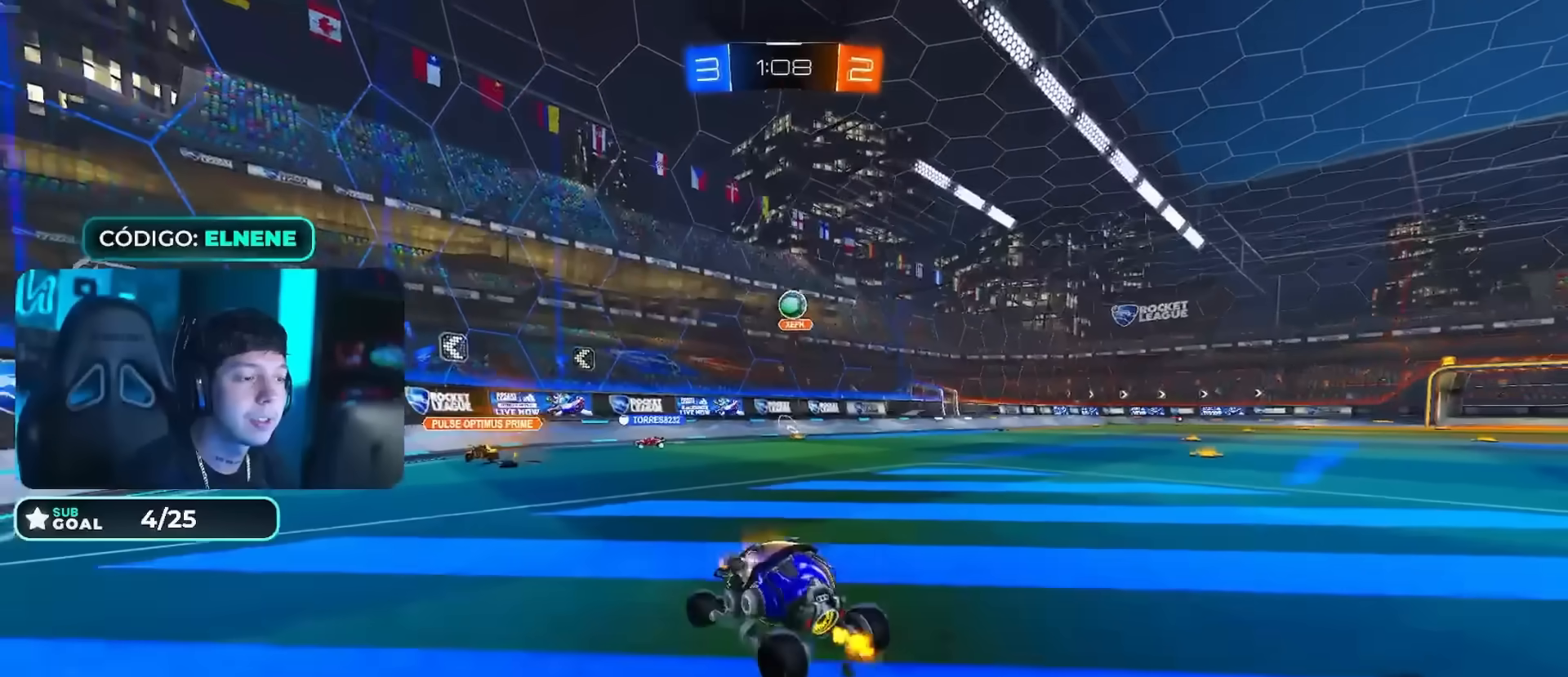
Gameplay with a controller (PlayStation layout); each line is a JSON object with the inputs held at the frame after it. "events" lists button and stick changes between this image and that frame as [ms after this image, input, new state], when the widget could be followed in between.
{"buttons": ["R2"], "left_stick": "left", "right_stick": "center", "events": [[50, "SQUARE", "up"], [350, "SQUARE", "down"], [450, "SQUARE", "up"]]}
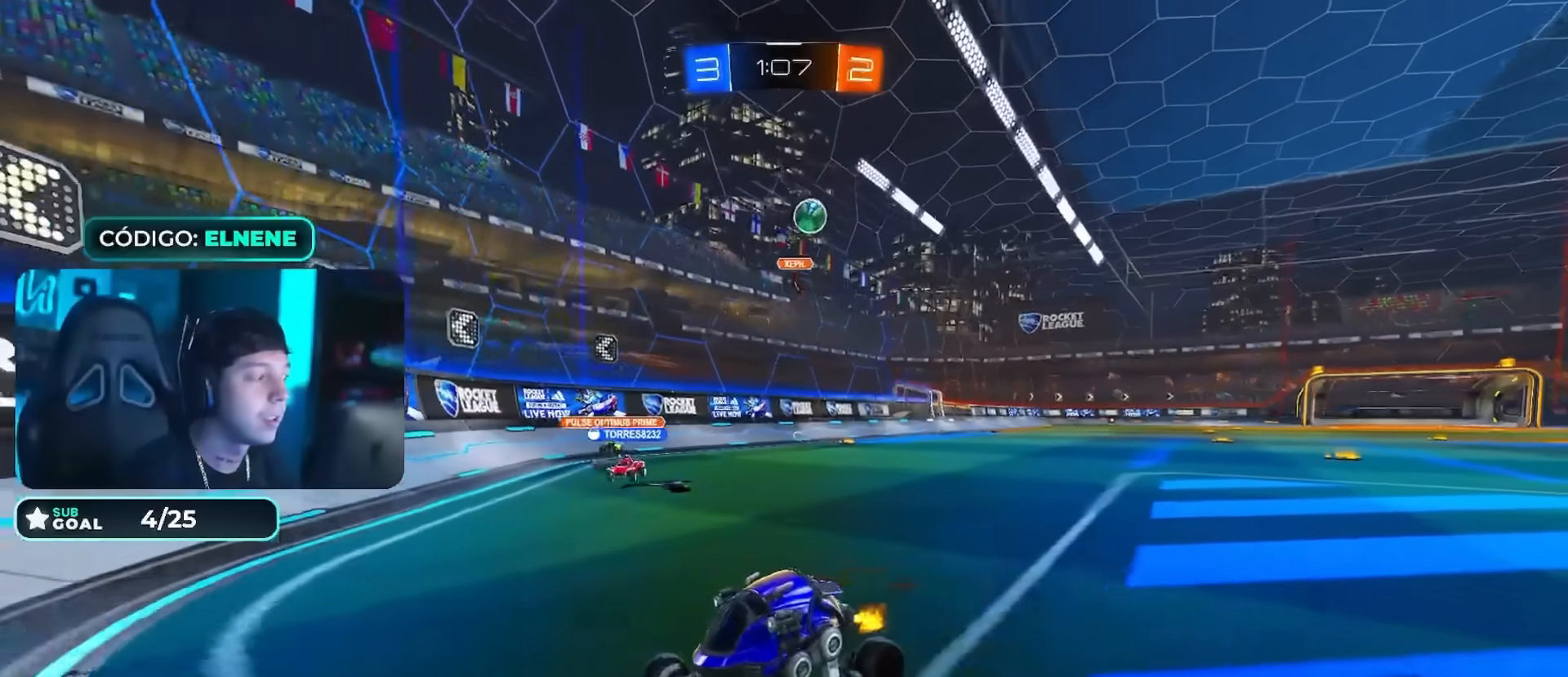
{"buttons": ["R2"], "left_stick": "left", "right_stick": "center", "events": [[50, "left_stick", "right"], [167, "left_stick", "center"], [300, "left_stick", "left"], [401, "SQUARE", "down"], [484, "SQUARE", "up"]]}
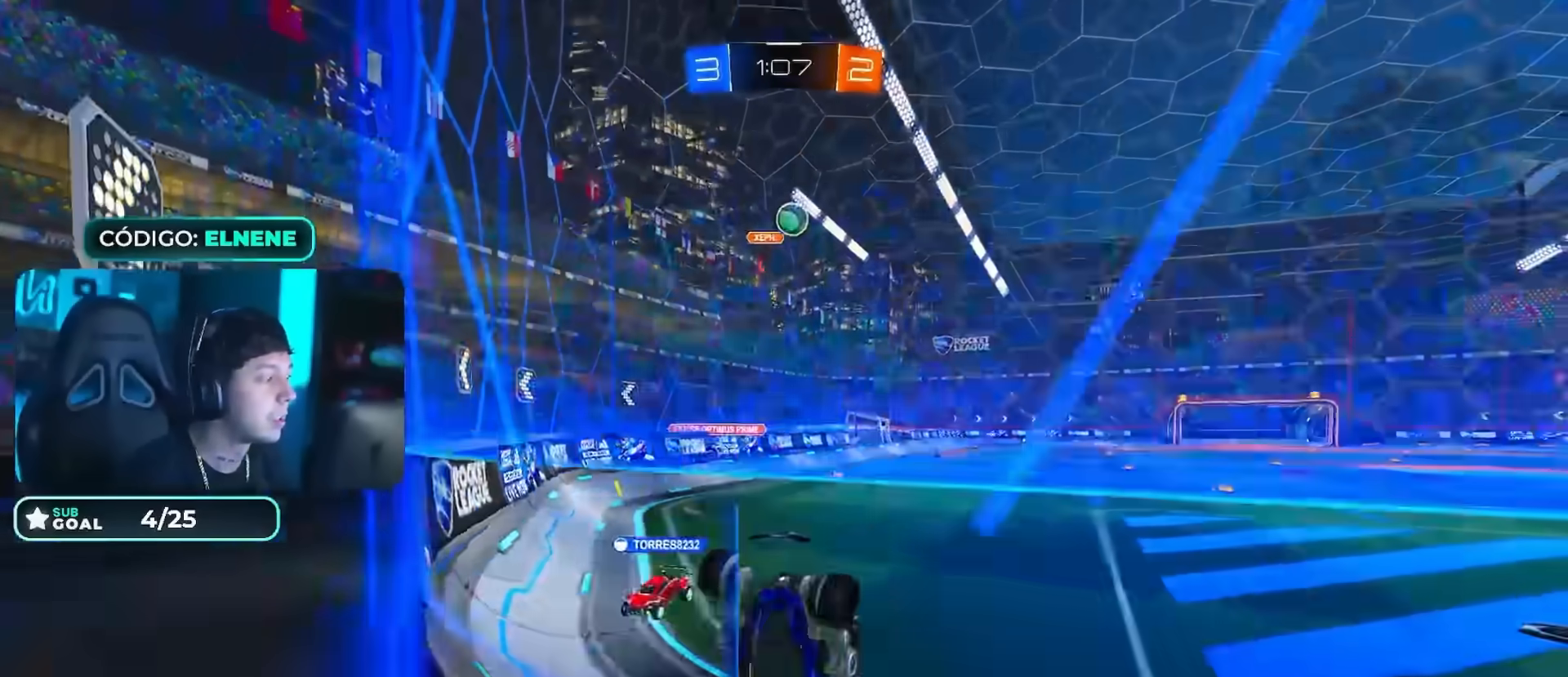
{"buttons": ["SQUARE", "R2"], "left_stick": "left", "right_stick": "center", "events": [[33, "left_stick", "center"], [133, "left_stick", "left"], [250, "left_stick", "center"], [283, "SQUARE", "down"], [317, "left_stick", "left"], [350, "SQUARE", "up"], [450, "SQUARE", "down"]]}
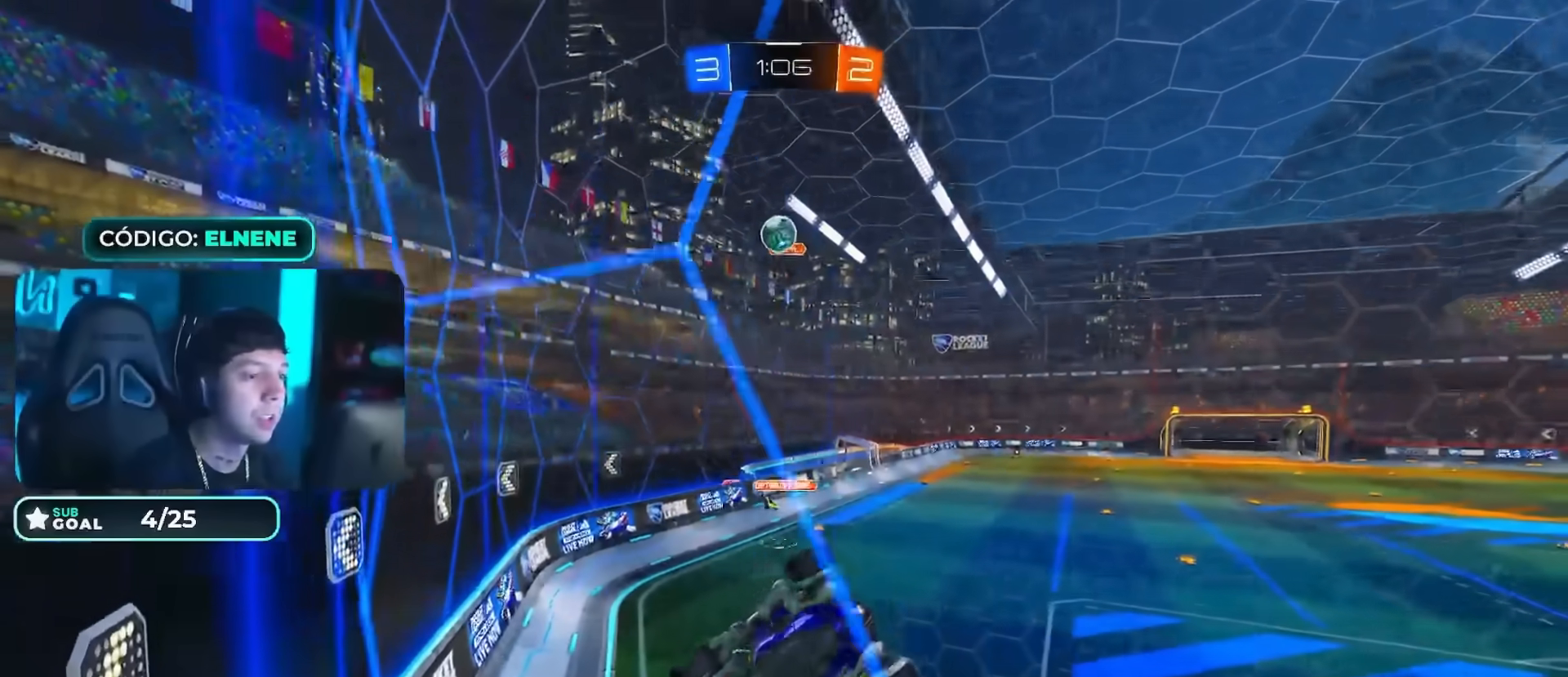
{"buttons": ["R2"], "left_stick": "left", "right_stick": "center", "events": [[17, "SQUARE", "up"], [84, "left_stick", "right"], [267, "SQUARE", "down"], [317, "SQUARE", "up"], [401, "left_stick", "left"]]}
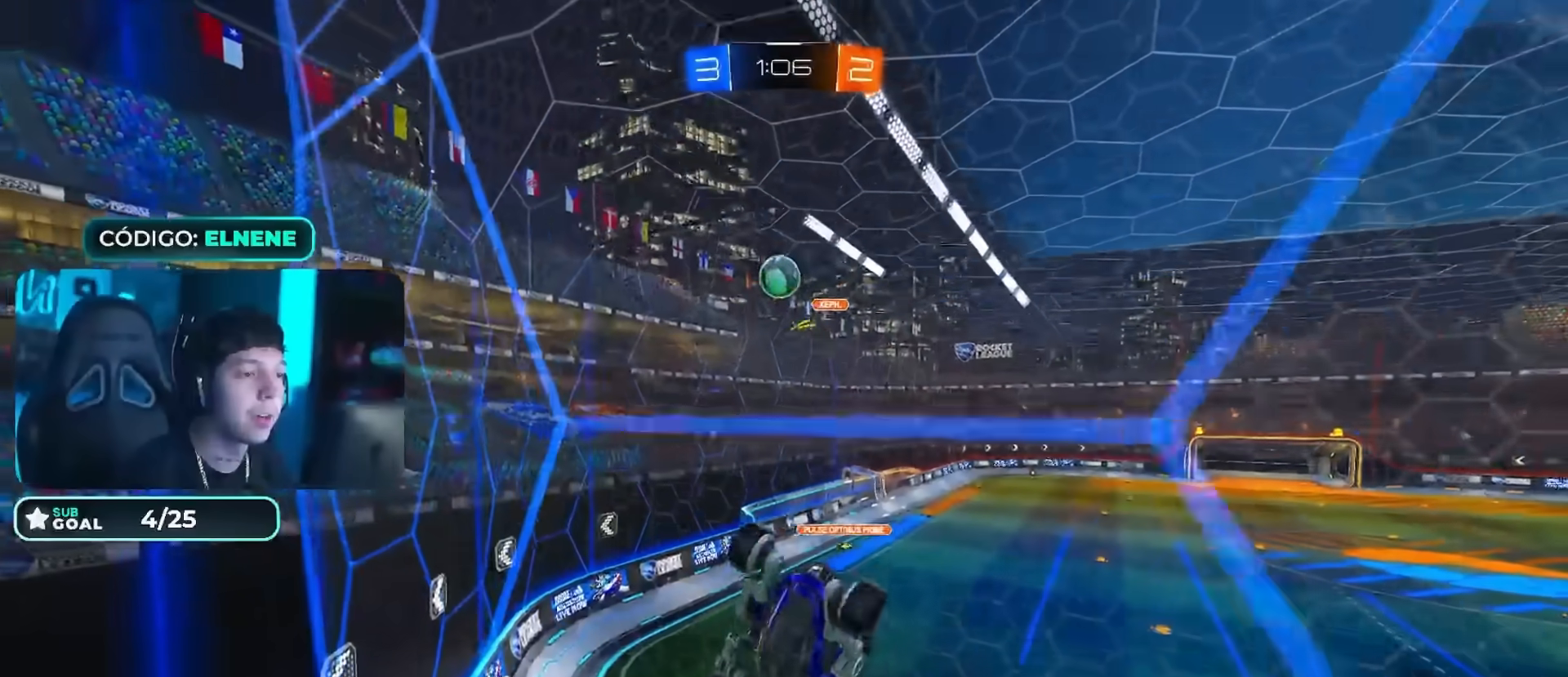
{"buttons": ["R2"], "left_stick": "left", "right_stick": "center", "events": [[116, "SQUARE", "down"], [167, "SQUARE", "up"], [267, "SQUARE", "down"], [333, "SQUARE", "up"]]}
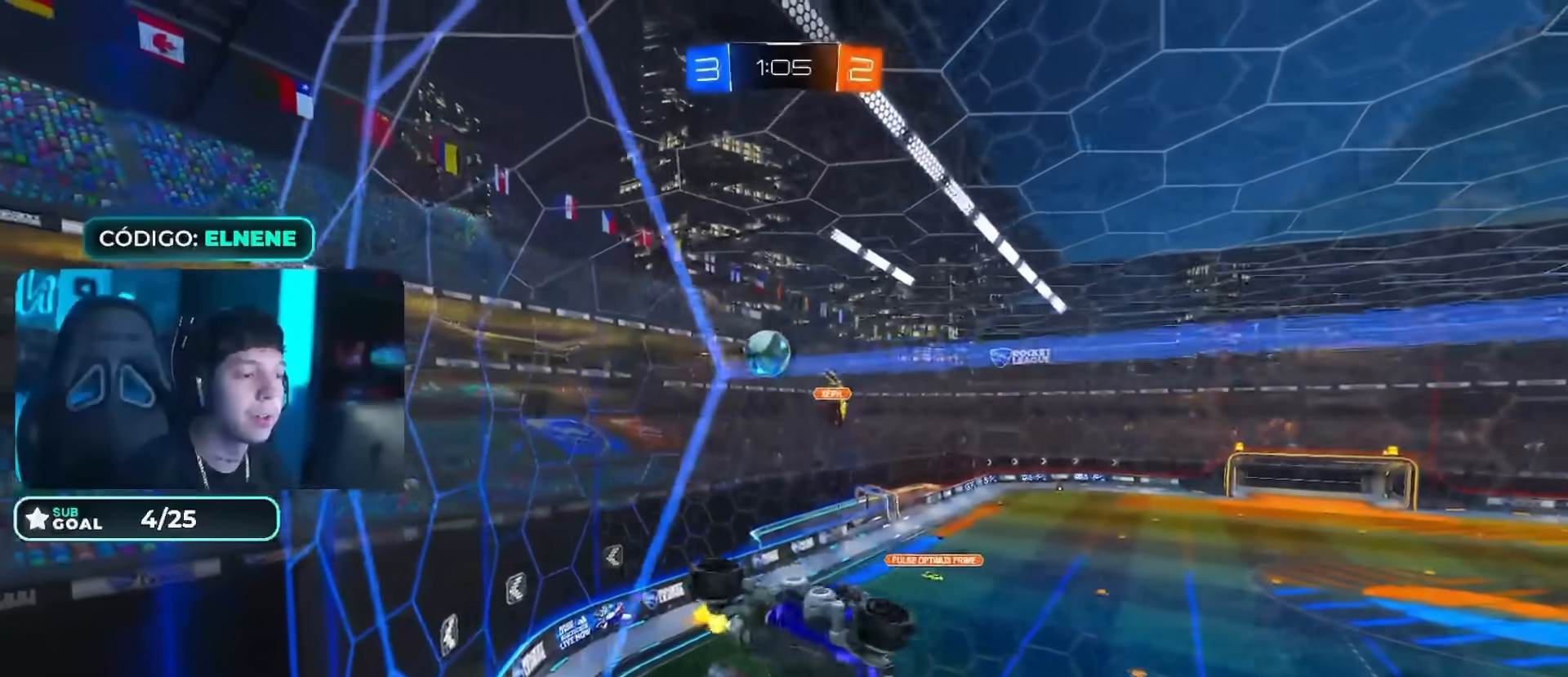
{"buttons": ["R2"], "left_stick": "center", "right_stick": "center", "events": [[100, "SQUARE", "down"], [200, "SQUARE", "up"], [284, "SQUARE", "down"], [334, "SQUARE", "up"], [334, "left_stick", "center"], [401, "left_stick", "right"], [451, "left_stick", "center"]]}
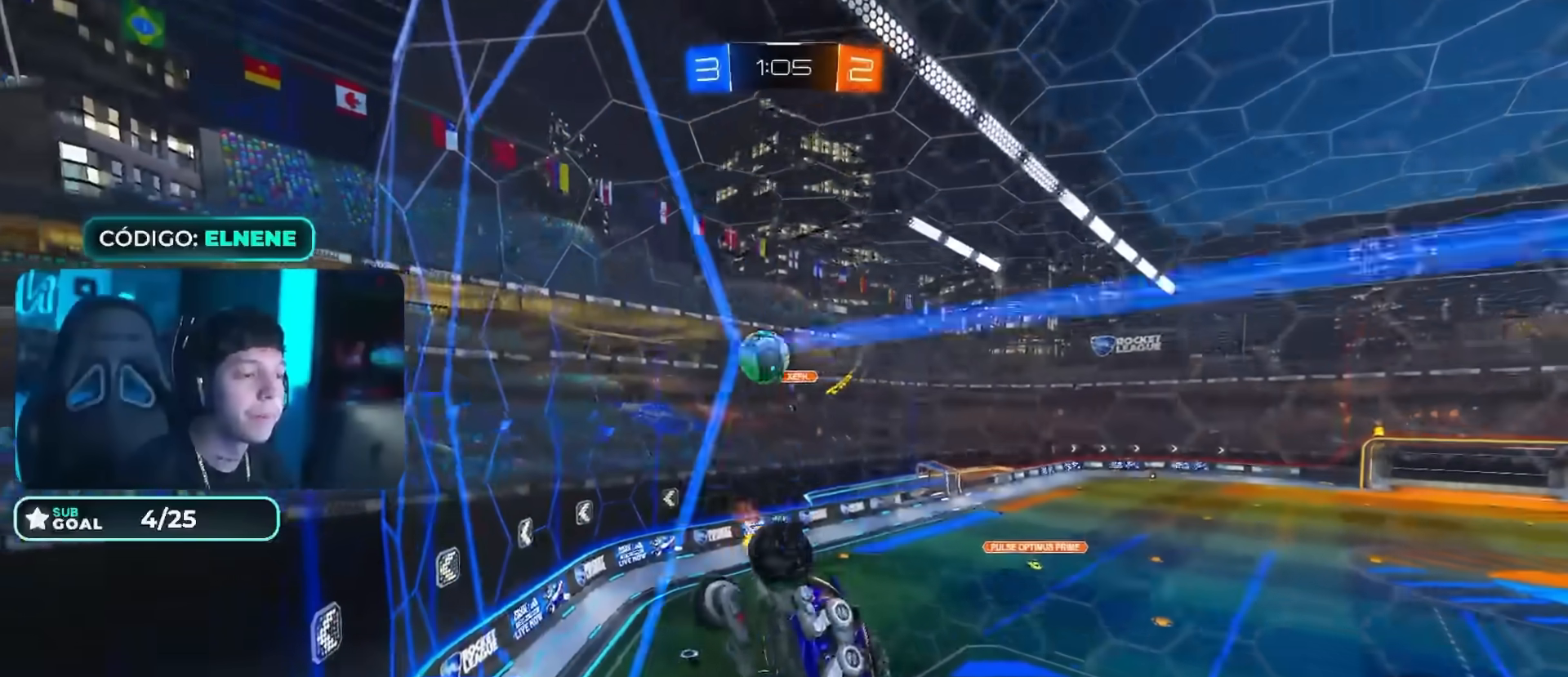
{"buttons": ["R2"], "left_stick": "down-left", "right_stick": "center", "events": [[33, "left_stick", "down-left"], [66, "L2", "down"], [166, "left_stick", "down-right"], [183, "L2", "up"], [233, "left_stick", "center"], [367, "left_stick", "down-left"]]}
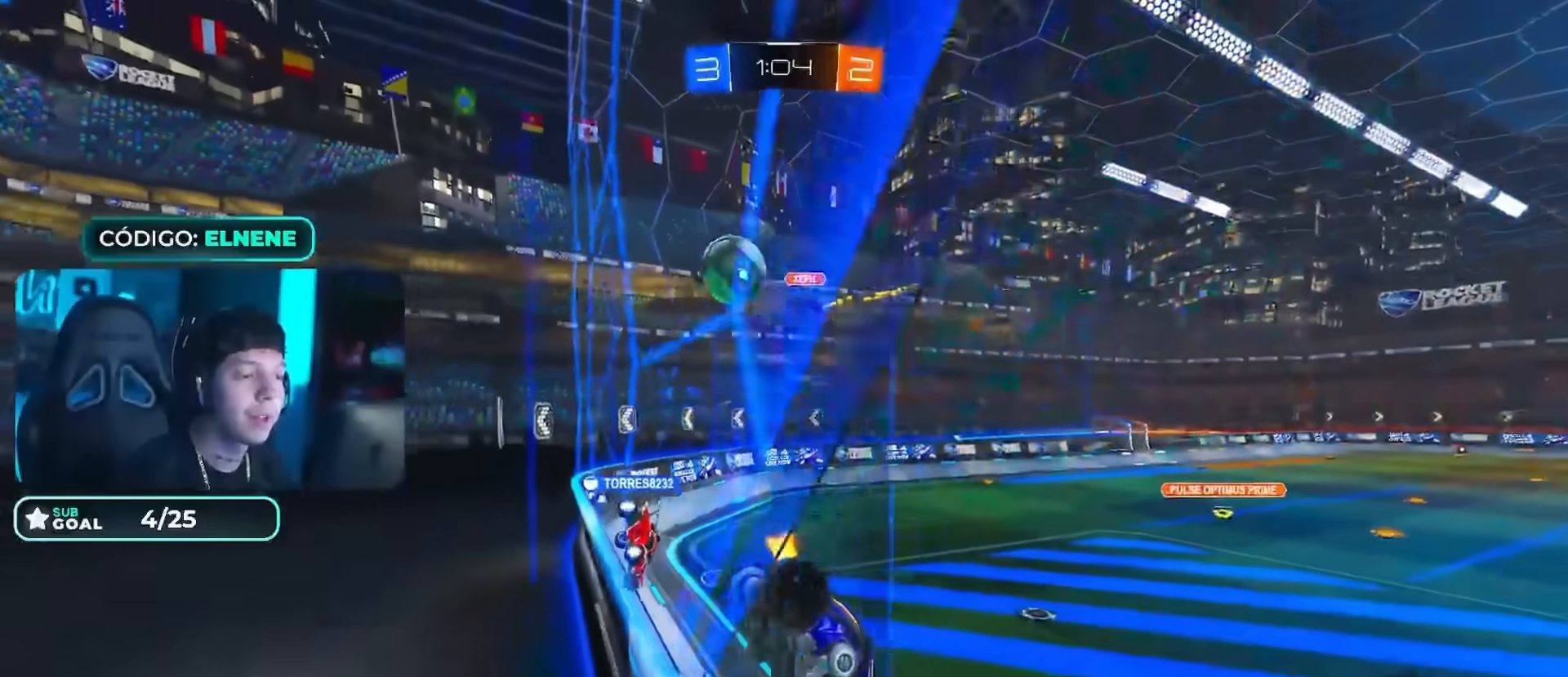
{"buttons": ["R2"], "left_stick": "right", "right_stick": "center", "events": [[50, "L2", "down"], [67, "left_stick", "down-right"], [234, "L2", "up"], [317, "SQUARE", "down"], [384, "SQUARE", "up"], [401, "left_stick", "right"]]}
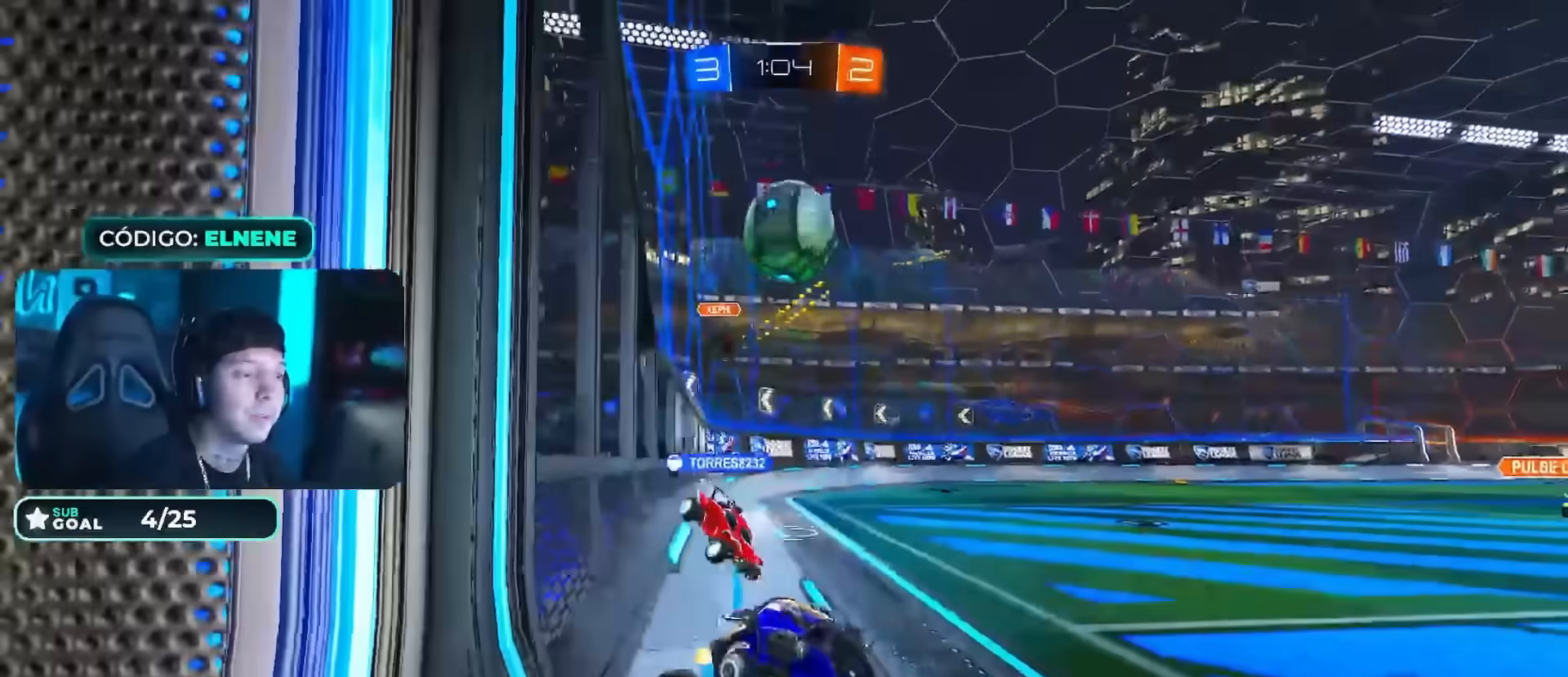
{"buttons": ["L2", "R2"], "left_stick": "left", "right_stick": "center", "events": [[100, "left_stick", "left"], [183, "left_stick", "center"], [367, "left_stick", "down-left"], [383, "CROSS", "down"], [483, "left_stick", "left"], [500, "CROSS", "up"], [500, "L2", "down"]]}
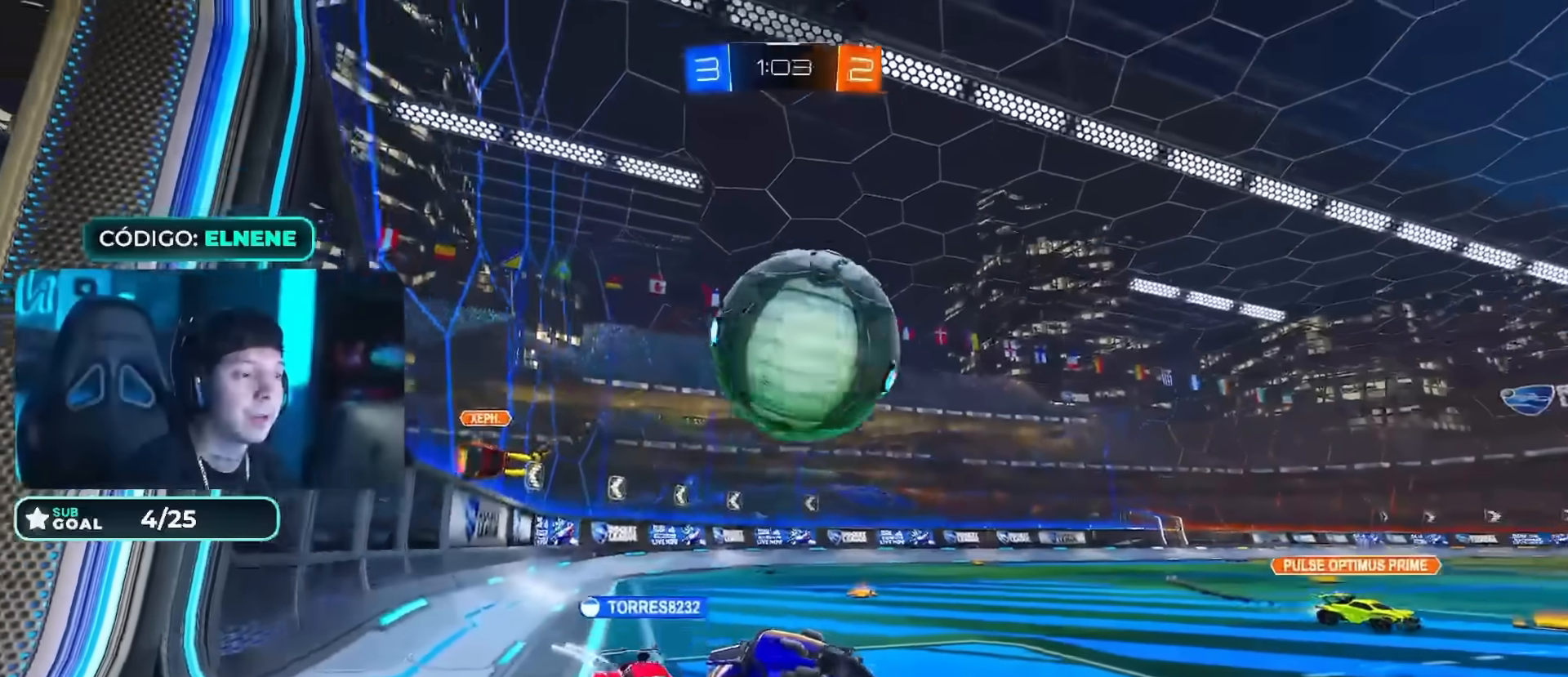
{"buttons": ["TRIANGLE", "R2"], "left_stick": "down-left", "right_stick": "center", "events": [[84, "CIRCLE", "down"], [84, "CROSS", "down"], [200, "L2", "up"], [217, "CROSS", "up"], [217, "left_stick", "down"], [317, "CIRCLE", "up"], [401, "TRIANGLE", "down"], [467, "left_stick", "down-left"]]}
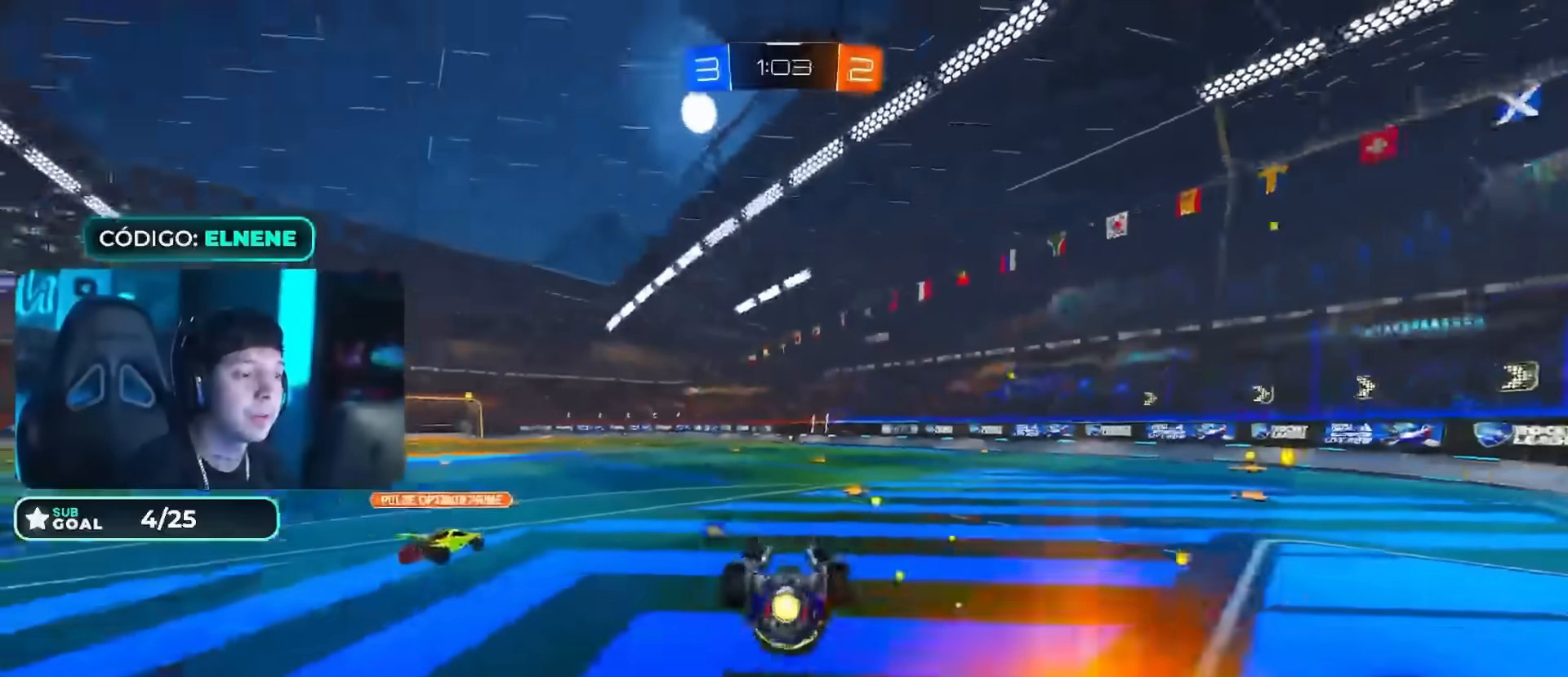
{"buttons": ["SQUARE", "R2"], "left_stick": "up", "right_stick": "center"}
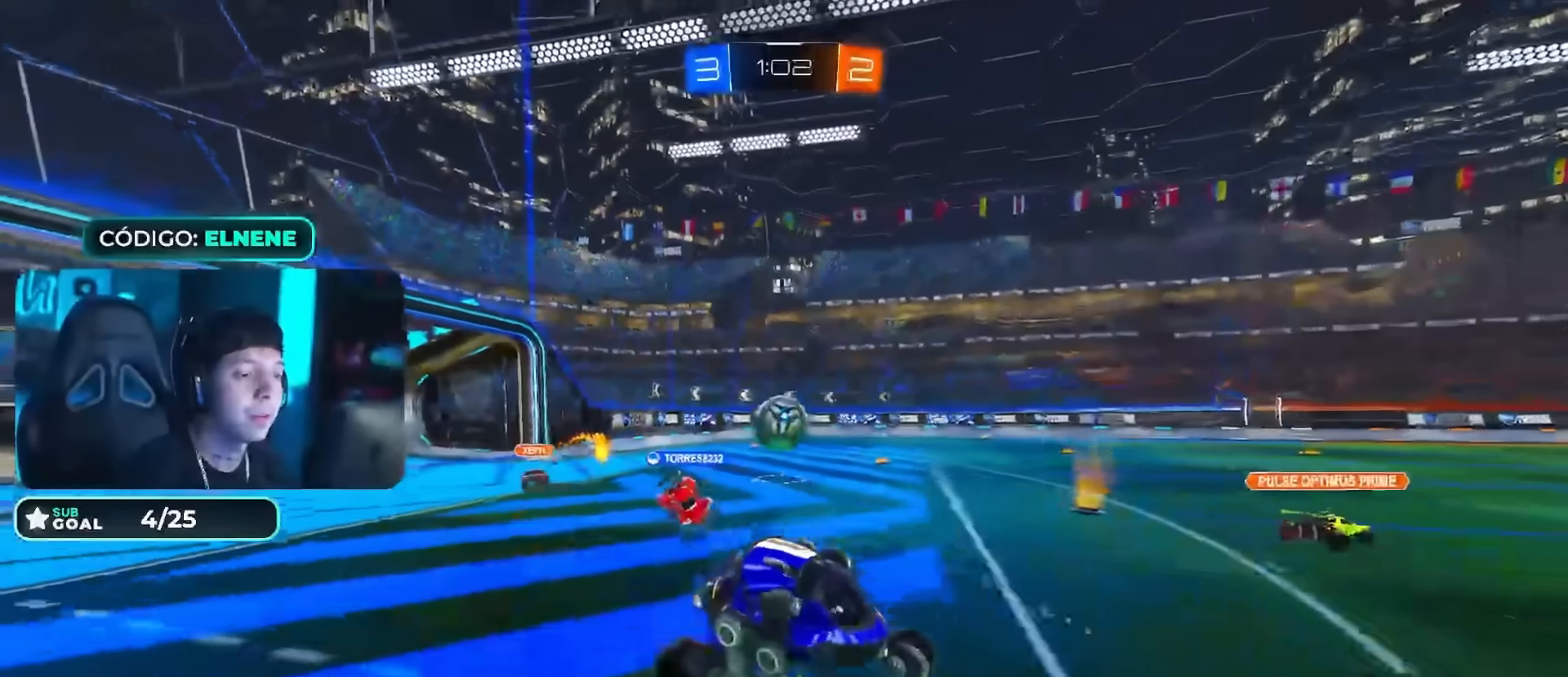
{"buttons": ["CIRCLE", "R2"], "left_stick": "left", "right_stick": "center", "events": [[67, "left_stick", "up-left"], [117, "SQUARE", "up"], [250, "left_stick", "left"], [267, "CIRCLE", "down"]]}
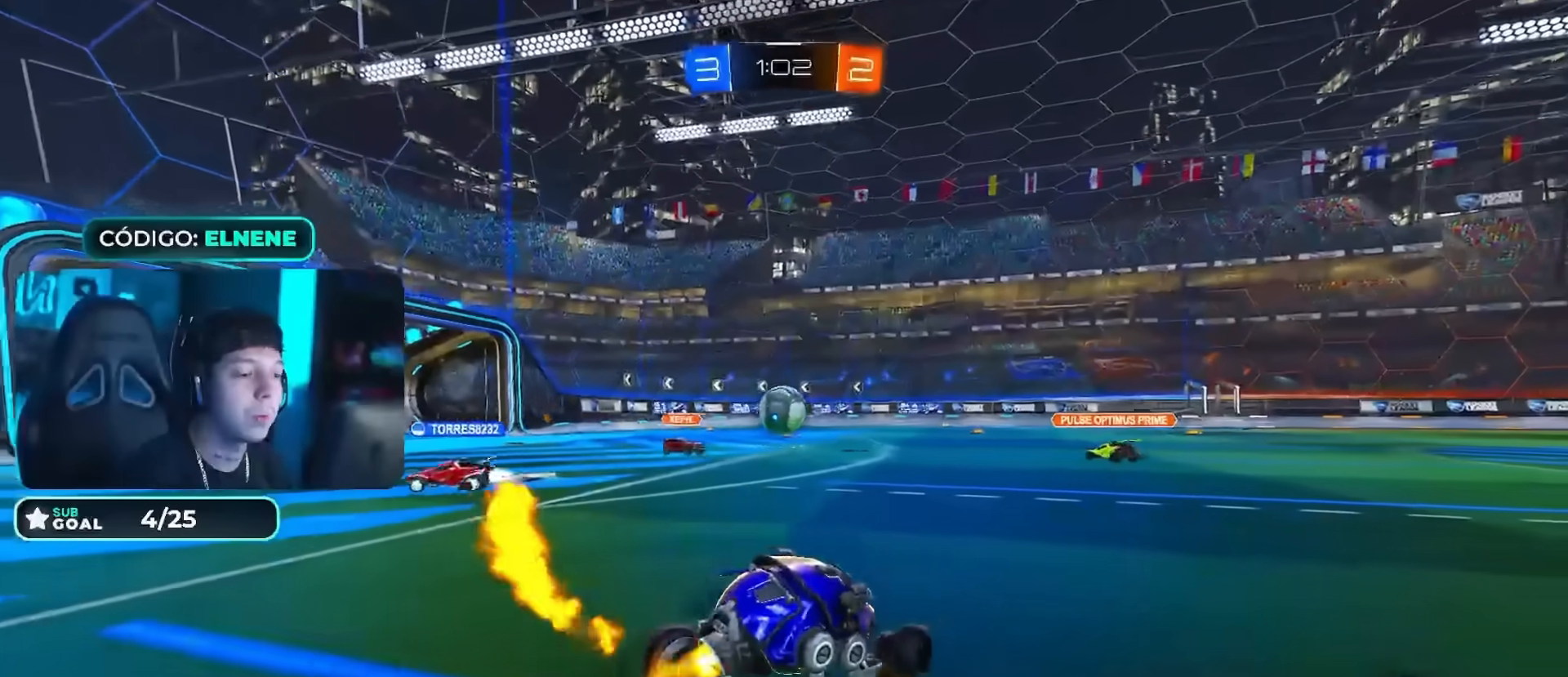
{"buttons": ["CIRCLE", "R2"], "left_stick": "down-left", "right_stick": "center", "events": [[367, "left_stick", "down-left"]]}
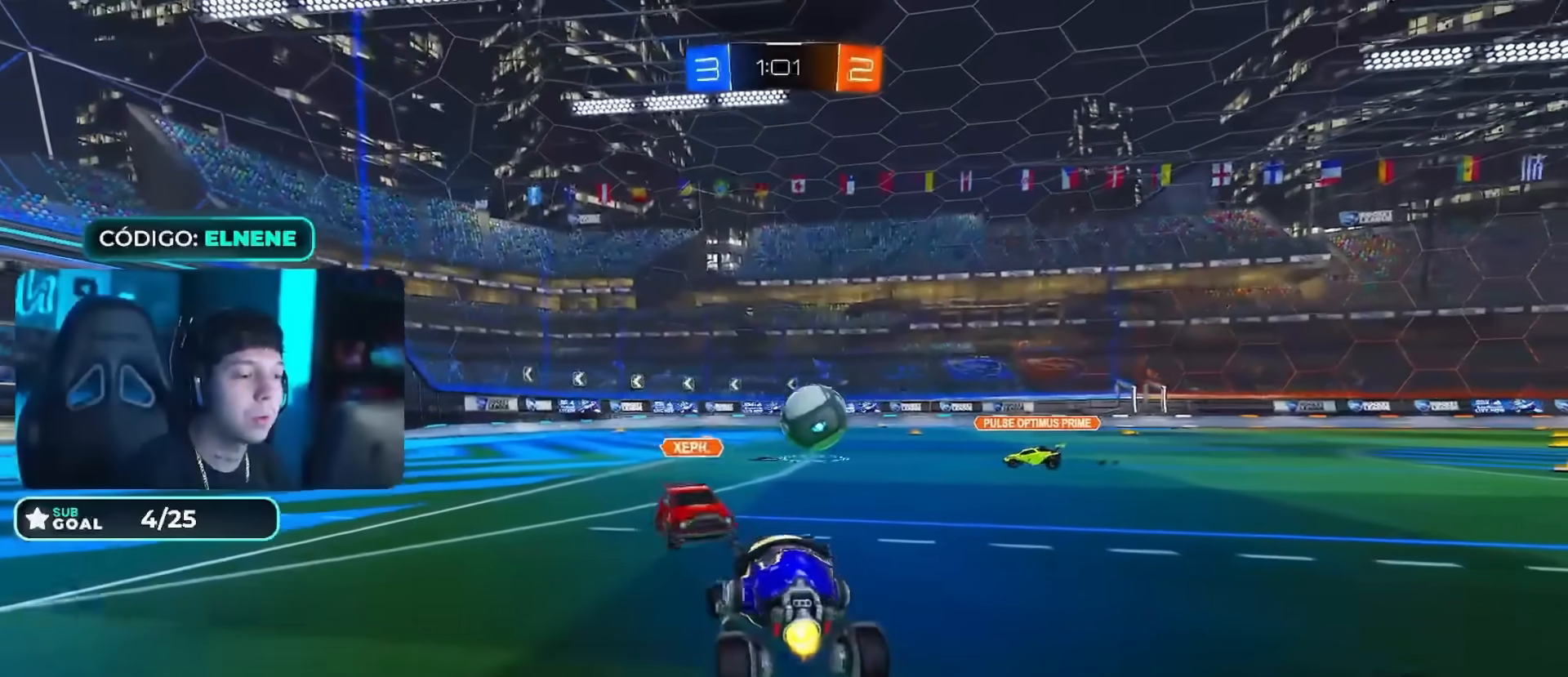
{"buttons": ["R2"], "left_stick": "center", "right_stick": "center", "events": [[50, "CROSS", "down"], [184, "left_stick", "down-right"], [217, "CROSS", "up"], [300, "left_stick", "up-right"], [451, "left_stick", "center"], [501, "CIRCLE", "up"]]}
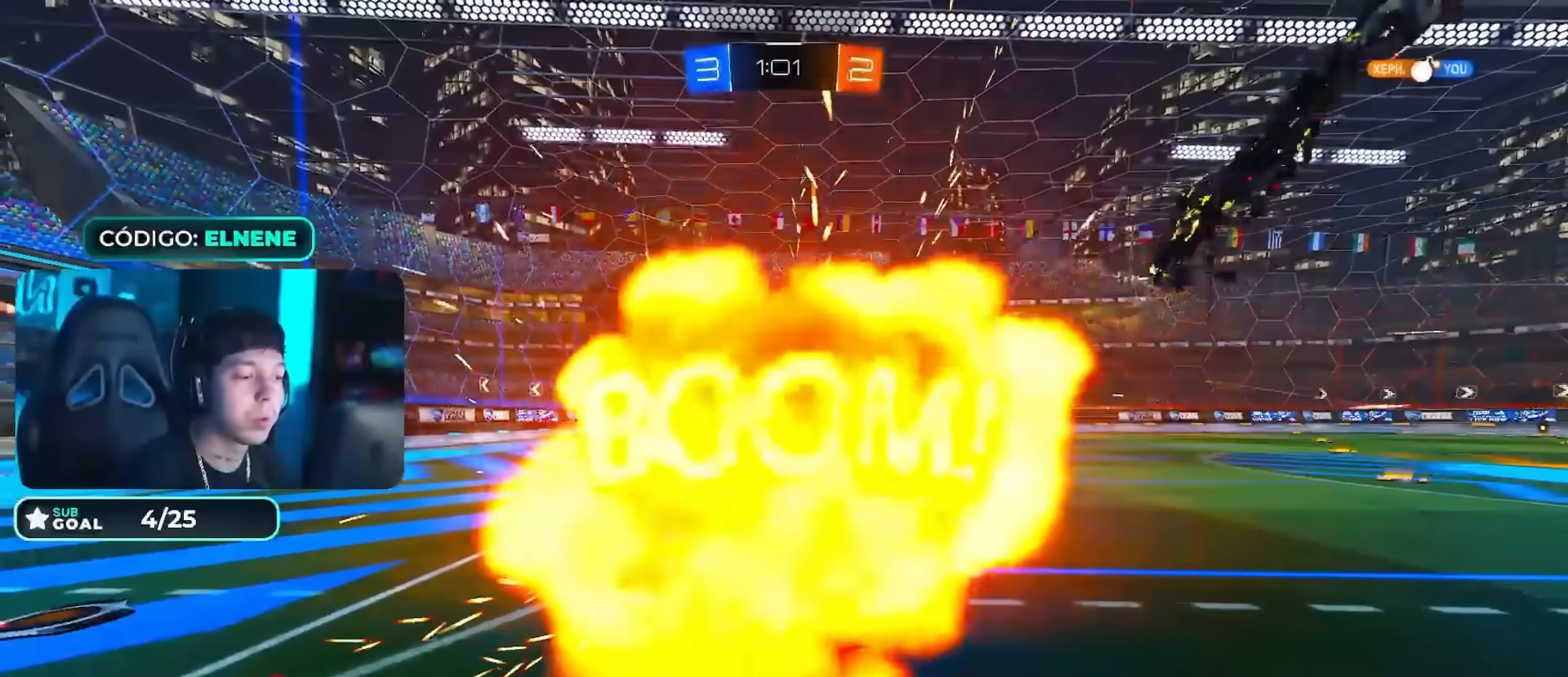
{"buttons": [], "left_stick": "center", "right_stick": "center", "events": [[133, "R2", "up"], [166, "CROSS", "down"], [267, "CROSS", "up"], [383, "CROSS", "down"], [450, "CROSS", "up"]]}
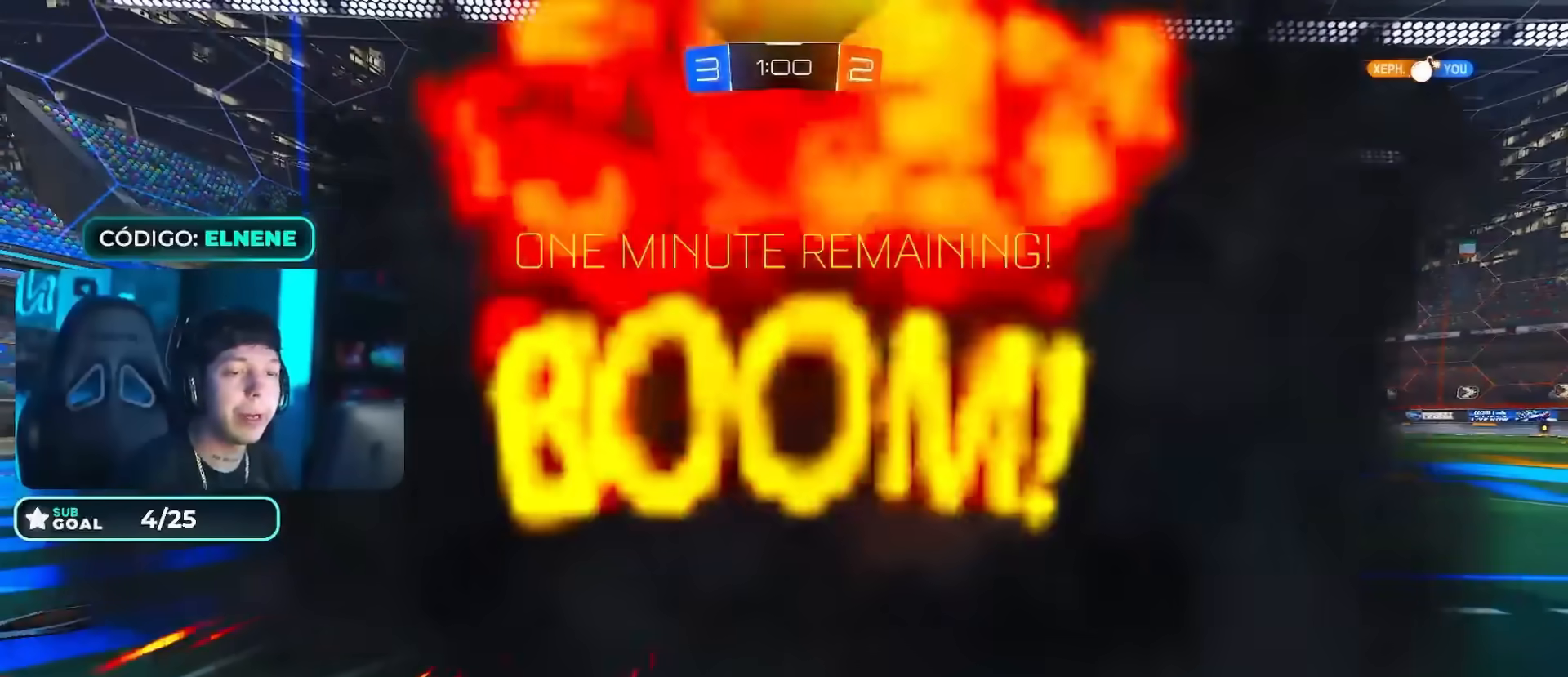
{"buttons": ["CROSS"], "left_stick": "center", "right_stick": "center", "events": [[67, "CROSS", "down"], [150, "CROSS", "up"], [250, "CROSS", "down"], [334, "CROSS", "up"], [401, "CROSS", "down"]]}
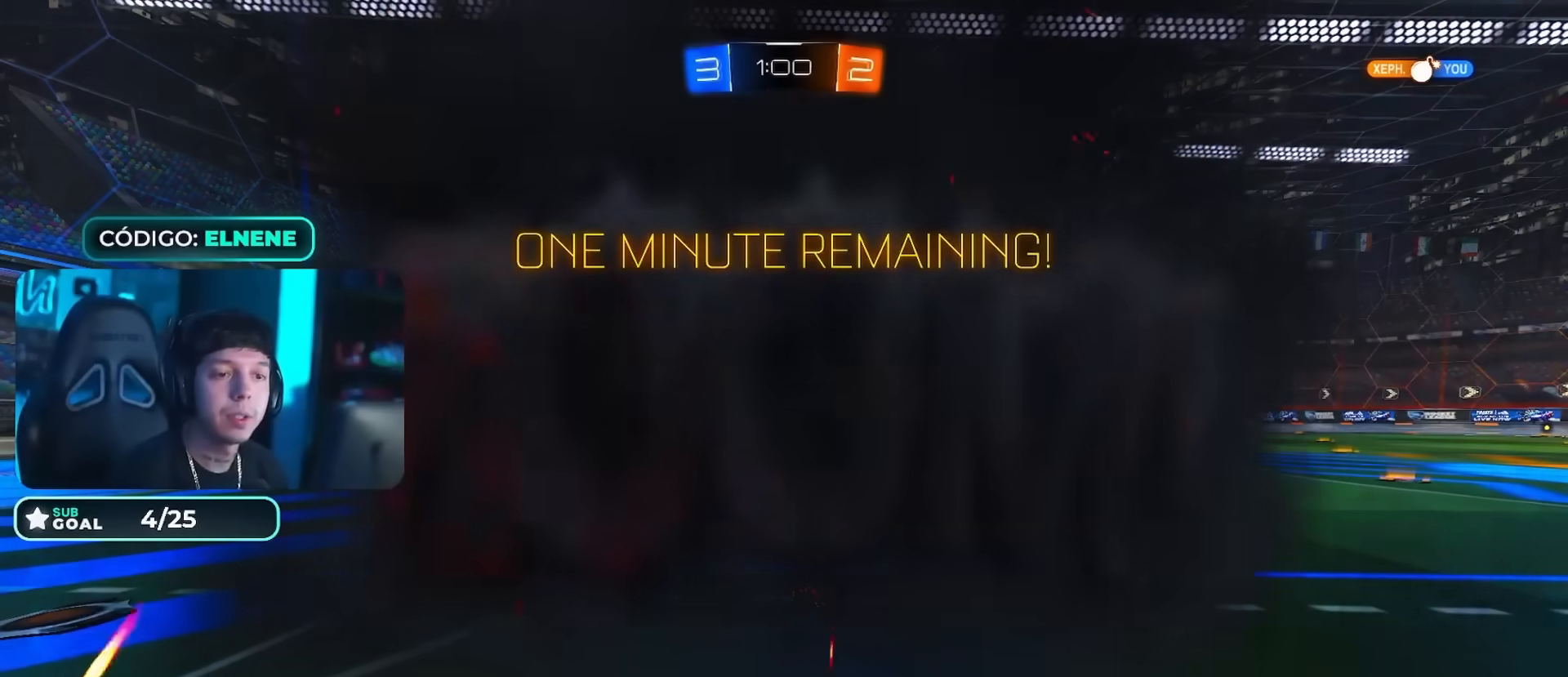
{"buttons": [], "left_stick": "center", "right_stick": "center", "events": [[16, "CROSS", "up"], [100, "CROSS", "down"], [167, "CROSS", "up"]]}
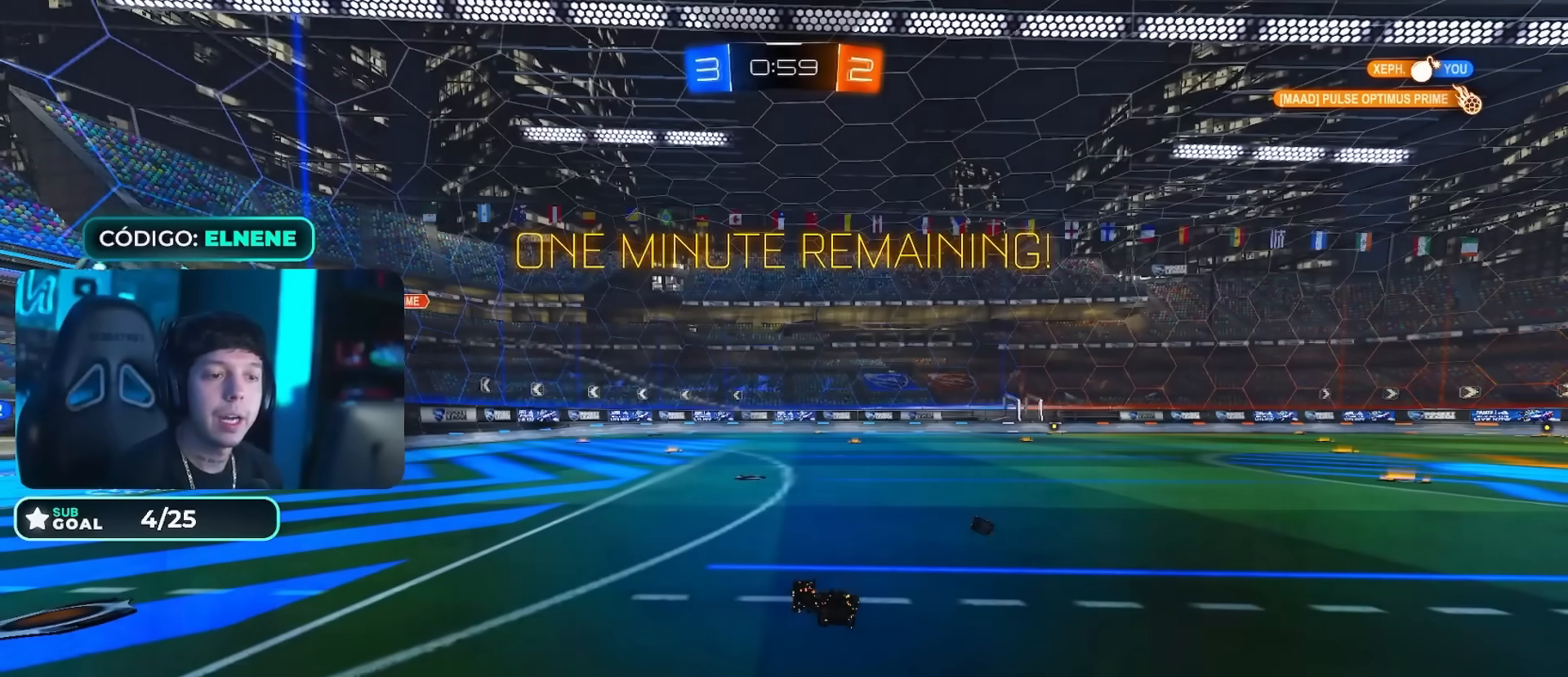
{"buttons": [], "left_stick": "center", "right_stick": "center", "events": []}
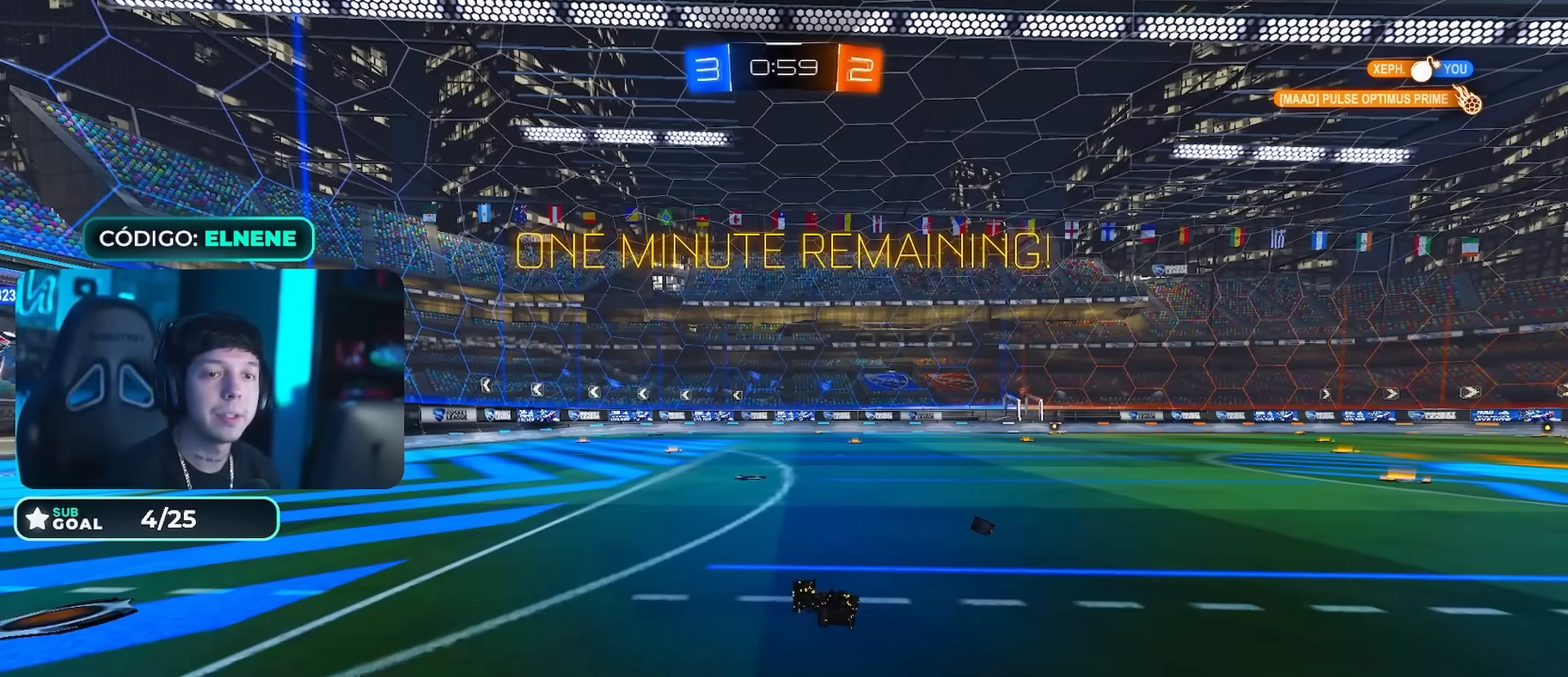
{"buttons": [], "left_stick": "center", "right_stick": "center", "events": []}
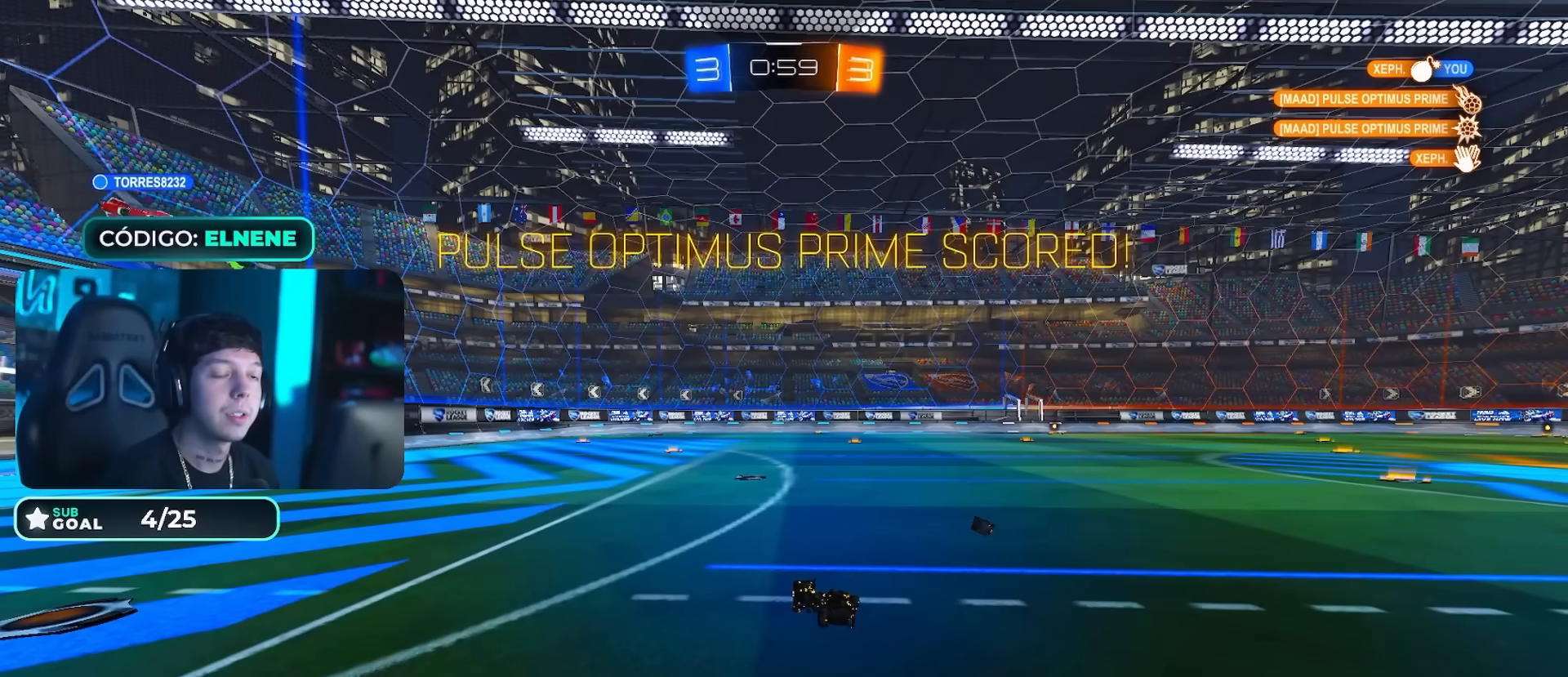
{"buttons": ["CROSS"], "left_stick": "center", "right_stick": "center", "events": [[484, "CROSS", "down"]]}
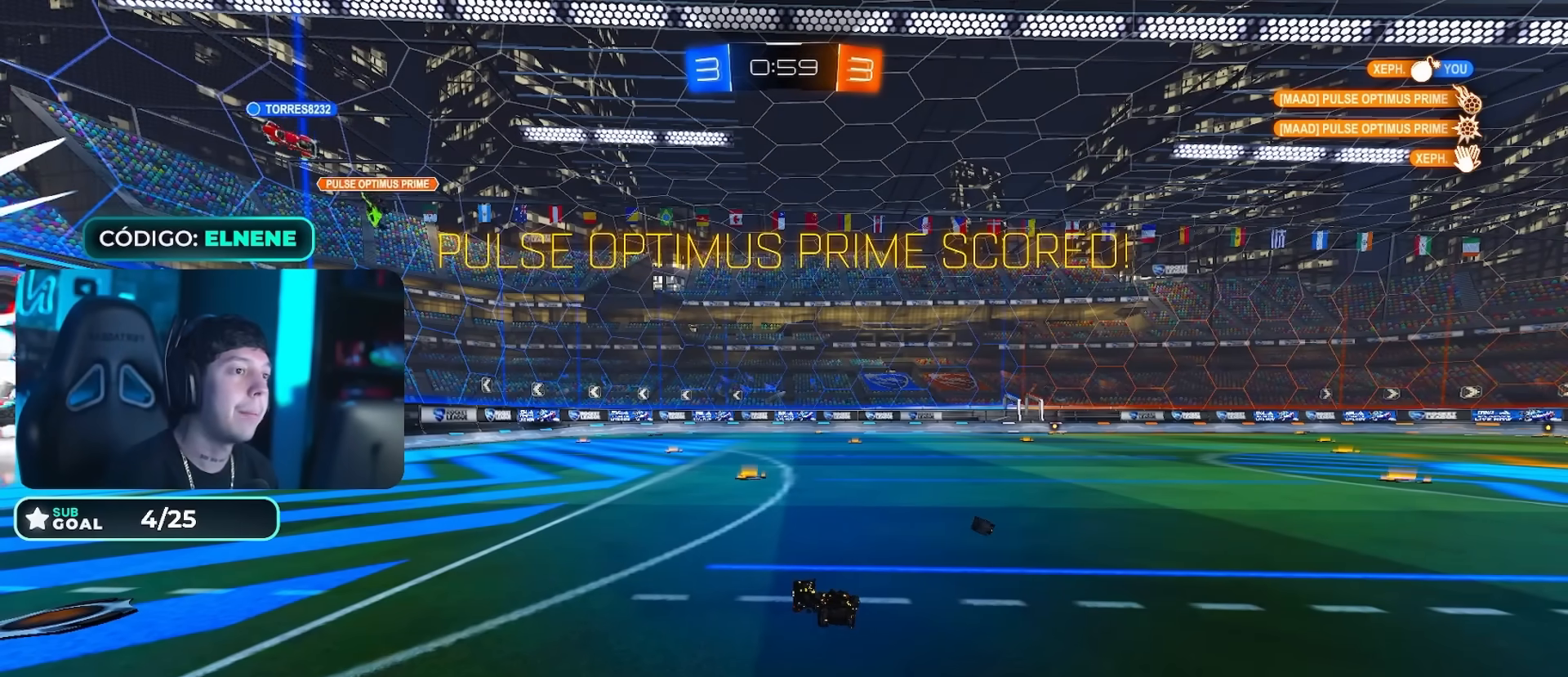
{"buttons": [], "left_stick": "center", "right_stick": "center", "events": [[100, "CROSS", "up"], [167, "CROSS", "down"], [250, "CROSS", "up"], [367, "CROSS", "down"], [434, "CROSS", "up"]]}